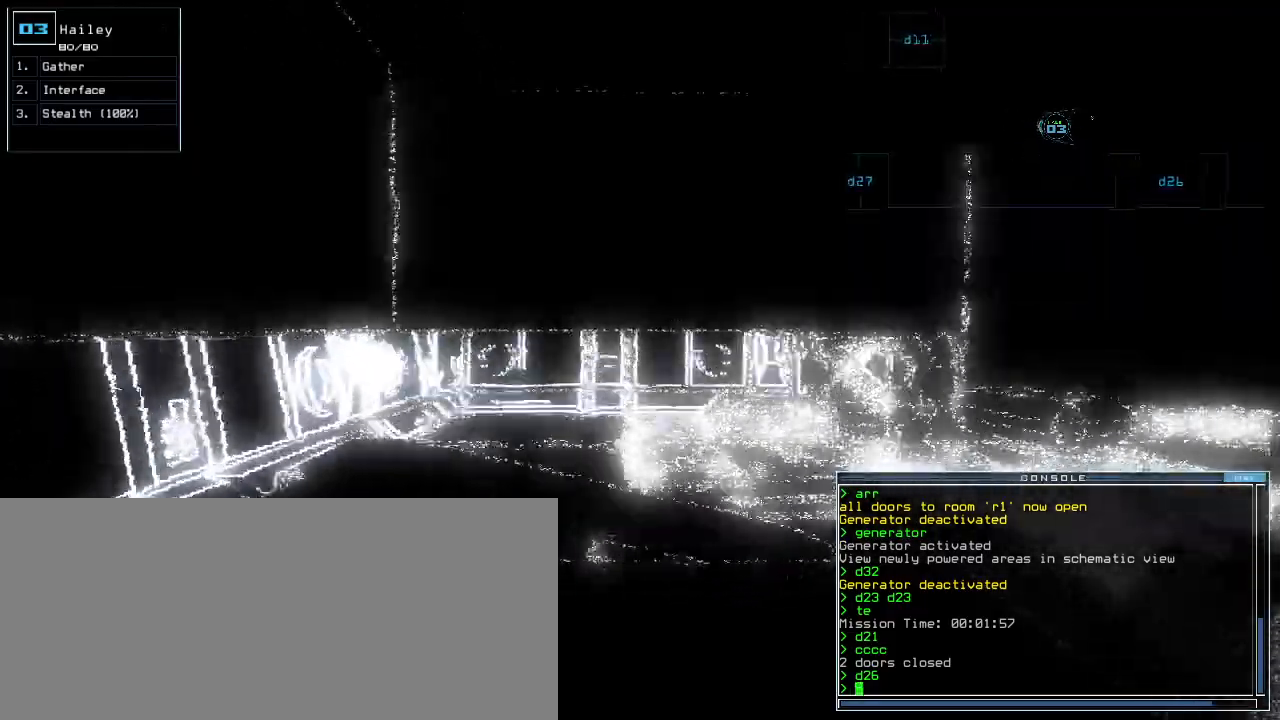
Gameplay with keyboard; each line is a JSON object with the keys held at the frame after it. "events" lists presses ("down") and releases ("up") of ".", "0", "1", "2", "3", "4", "5", "6", "7", "8", "9", "a", "b", "backspace", "c", "caps_lock", "comma", "ctrl_l", "ctrl_r", "d", "down", "e", "equals", "escape", "f", "g", "h", "i", "j", "k", "l", "left", "m", "minus", "n", "o", "p", "q", "quote", "r", "return", "right", "s", "semicolon", "shift_l", "shift_r", "space", "t", "tab", "tilde", "u", "up", "v", "w", "x", "y" and "z" between this image and that frame as [ms after this image, input, new state], when the widget could be followed in between. No other keys are recorded. Mouse input is not recorded.
{"keys": ["right", "up"], "events": [[360, "right", "down"]]}
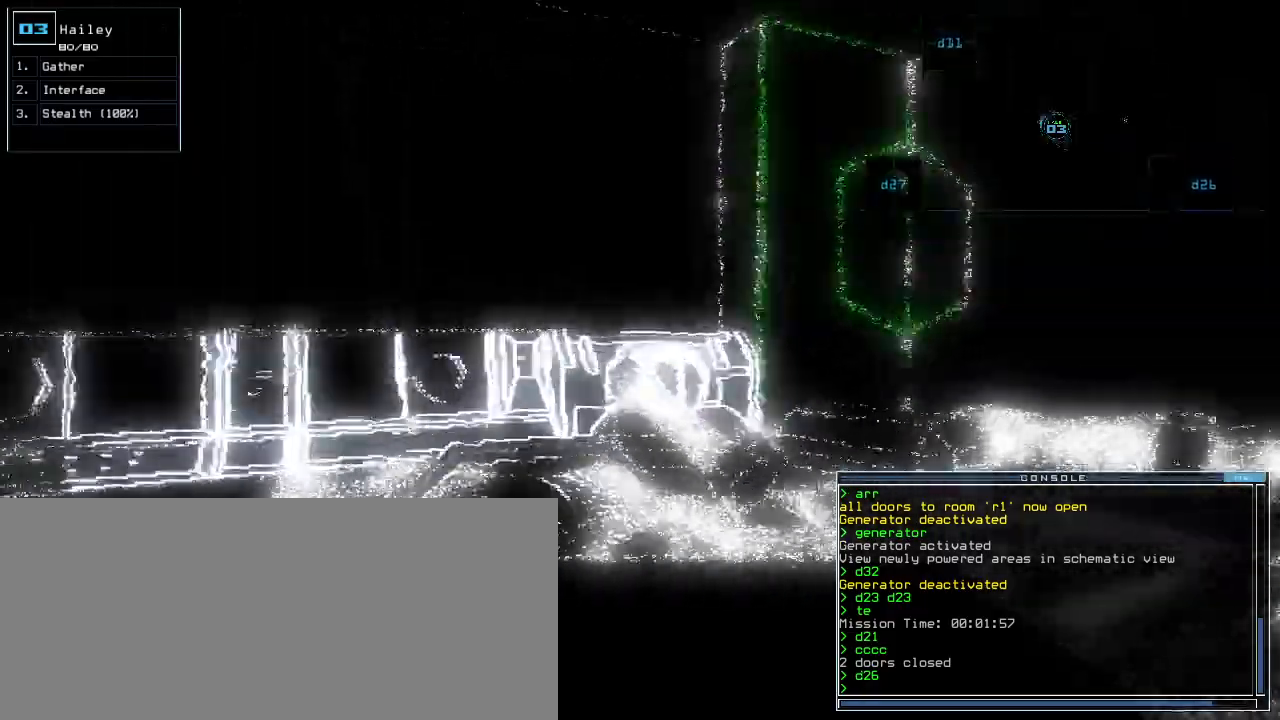
{"keys": ["right", "up"], "events": []}
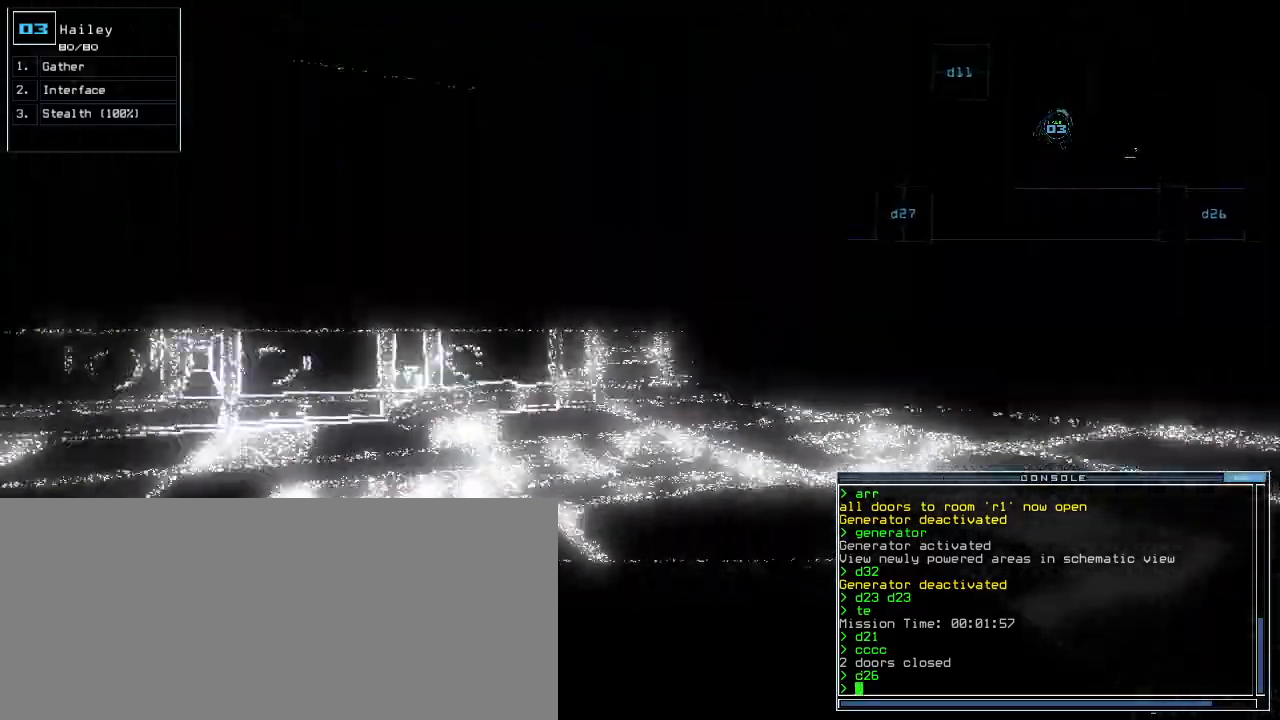
{"keys": [], "events": [[140, "space", "down"], [160, "right", "up"], [200, "up", "up"], [260, "space", "up"]]}
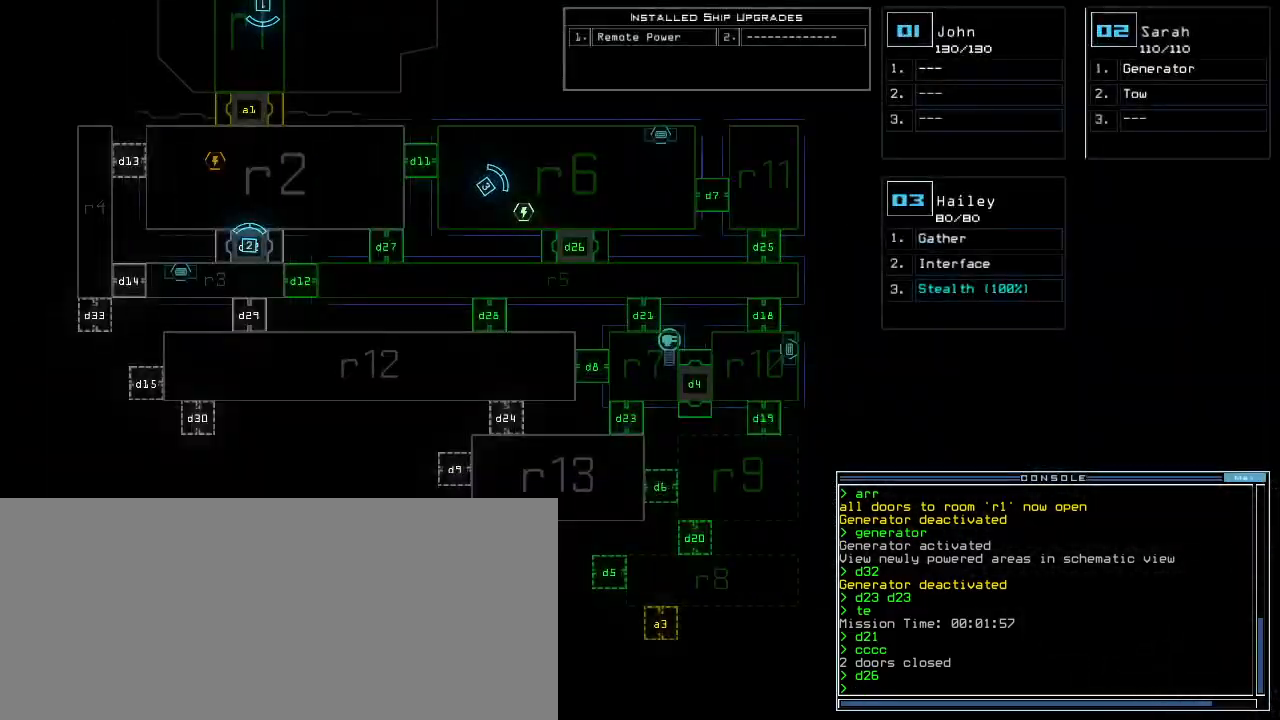
{"keys": ["up"], "events": [[220, "space", "down"], [220, "up", "down"], [260, "right", "down"], [320, "space", "up"], [360, "right", "up"]]}
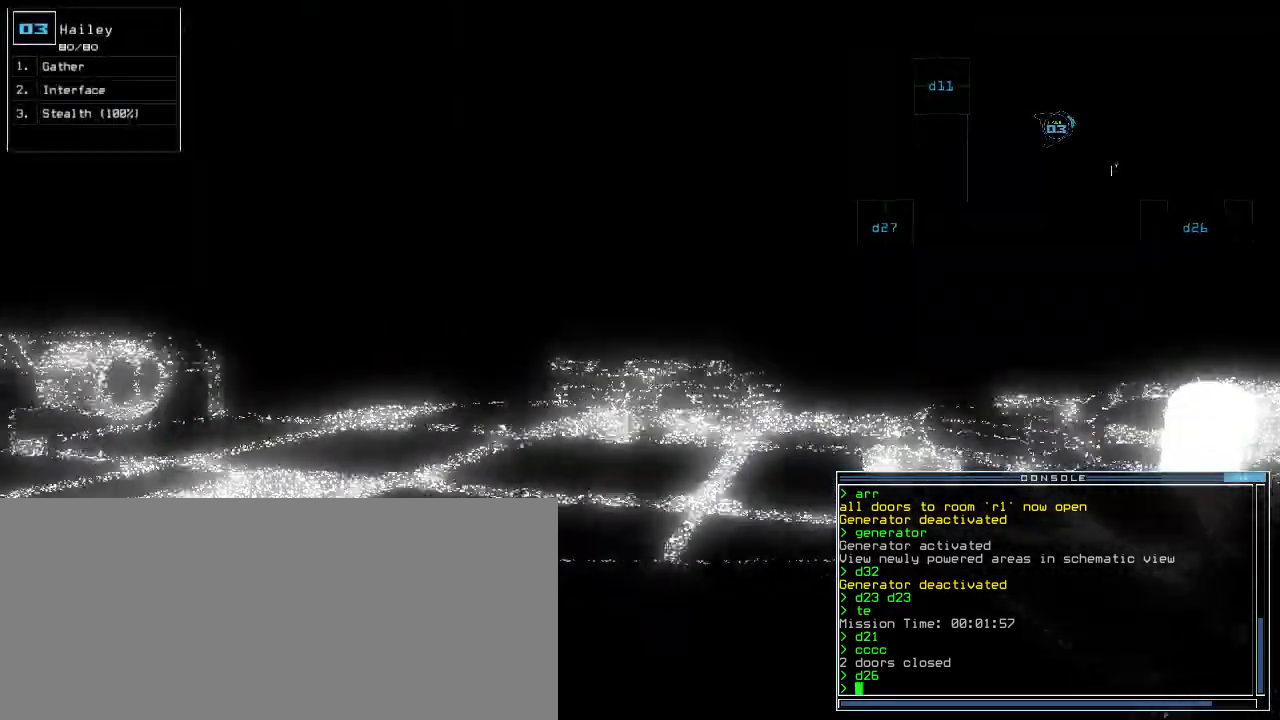
{"keys": ["up"], "events": [[120, "right", "down"], [200, "c", "down"], [220, "right", "up"], [260, "c", "up"], [300, "c", "down"], [360, "return", "down"], [400, "c", "up"], [440, "return", "up"]]}
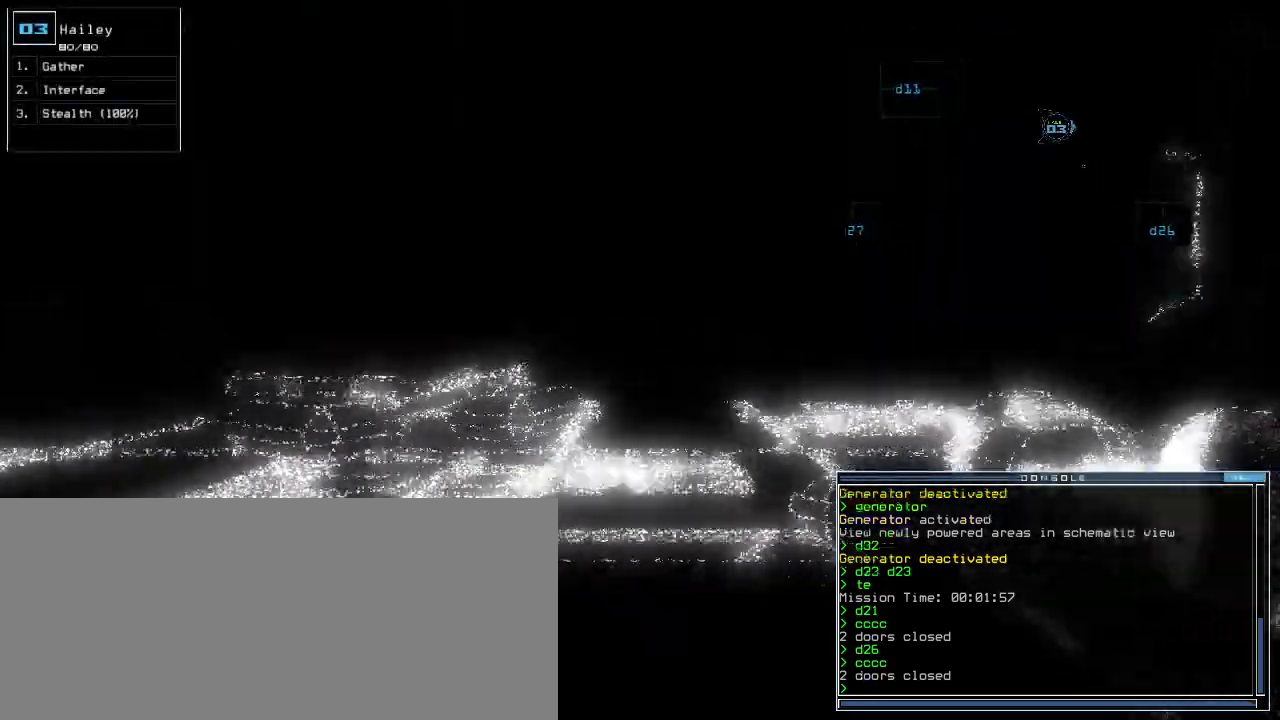
{"keys": ["up"], "events": [[80, "left", "down"], [180, "left", "up"]]}
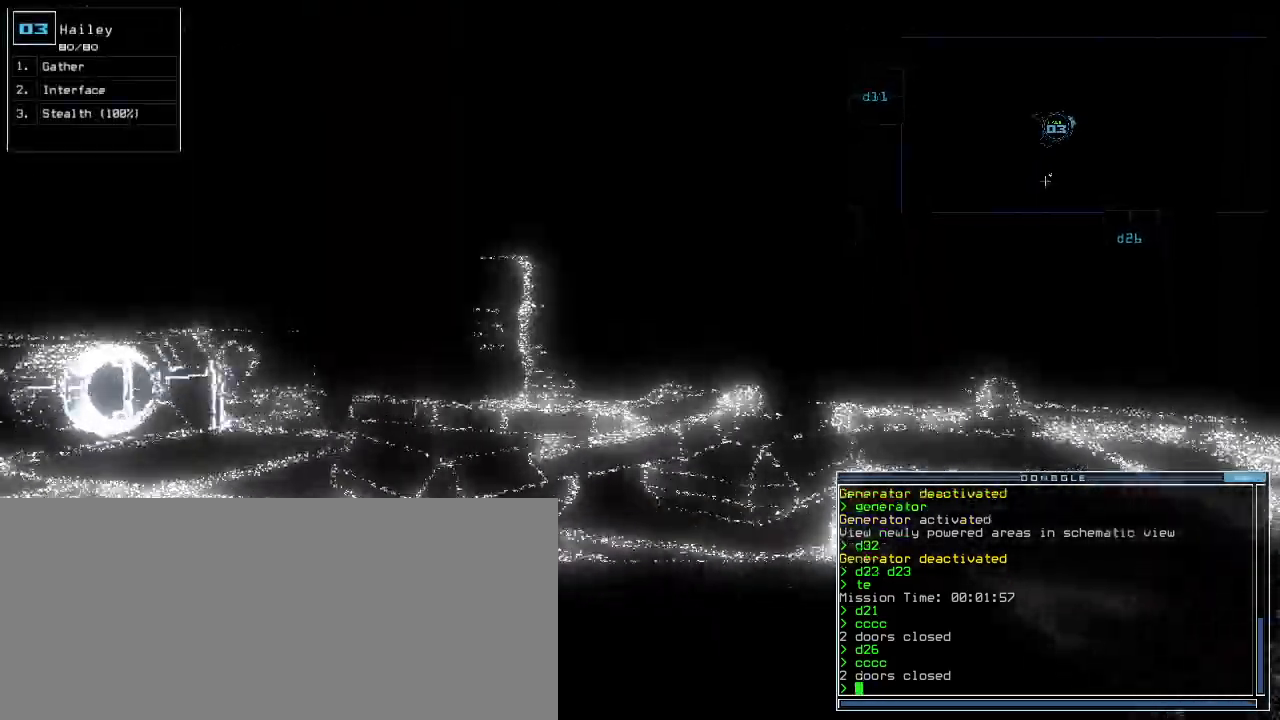
{"keys": ["up"], "events": [[40, "left", "down"], [80, "left", "up"], [340, "right", "down"], [400, "right", "up"]]}
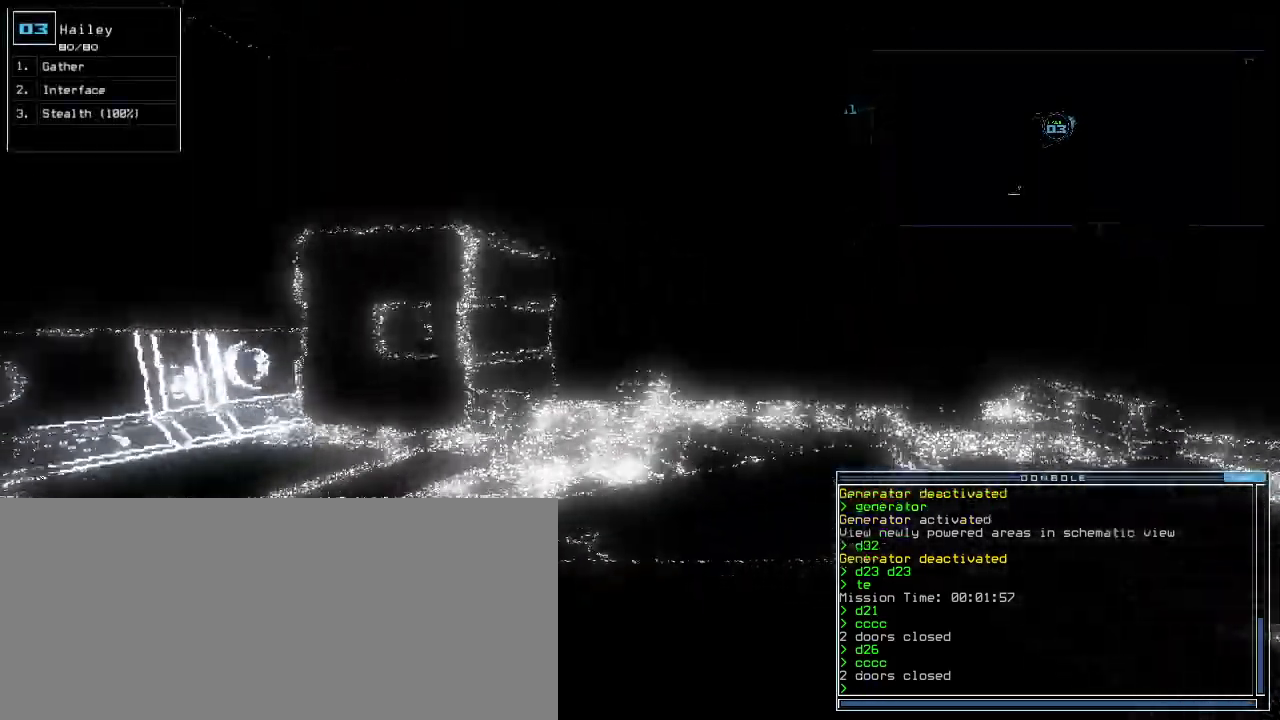
{"keys": ["left", "up"], "events": [[240, "right", "down"], [320, "right", "up"], [460, "left", "down"]]}
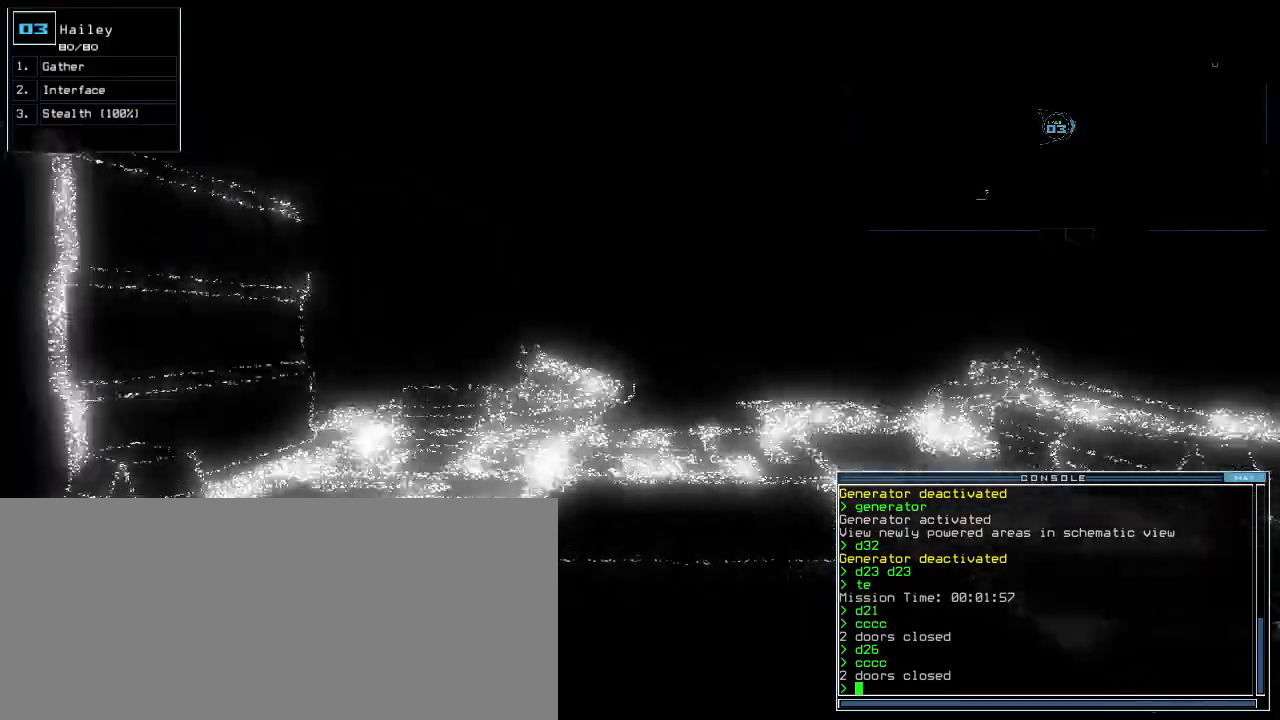
{"keys": ["up"], "events": [[20, "left", "up"], [400, "left", "down"], [440, "left", "up"]]}
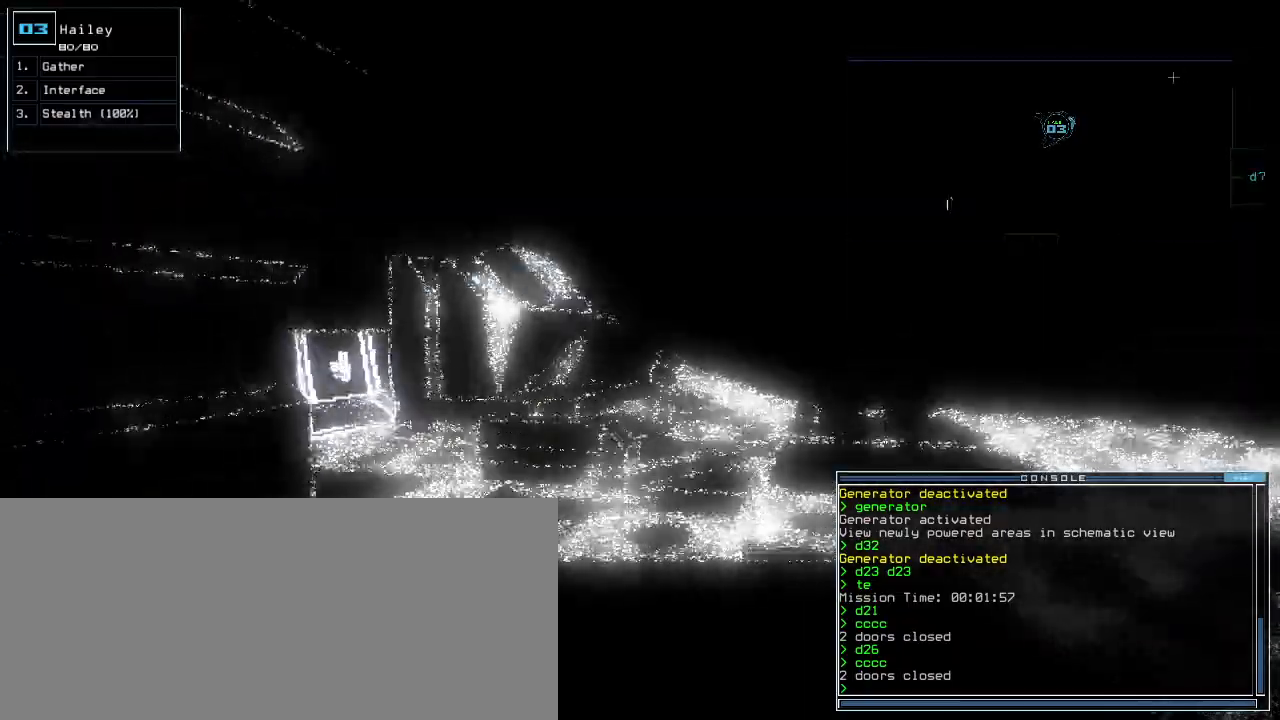
{"keys": ["up"], "events": [[140, "d", "down"], [220, "d", "up"], [340, "c", "down"], [400, "c", "up"]]}
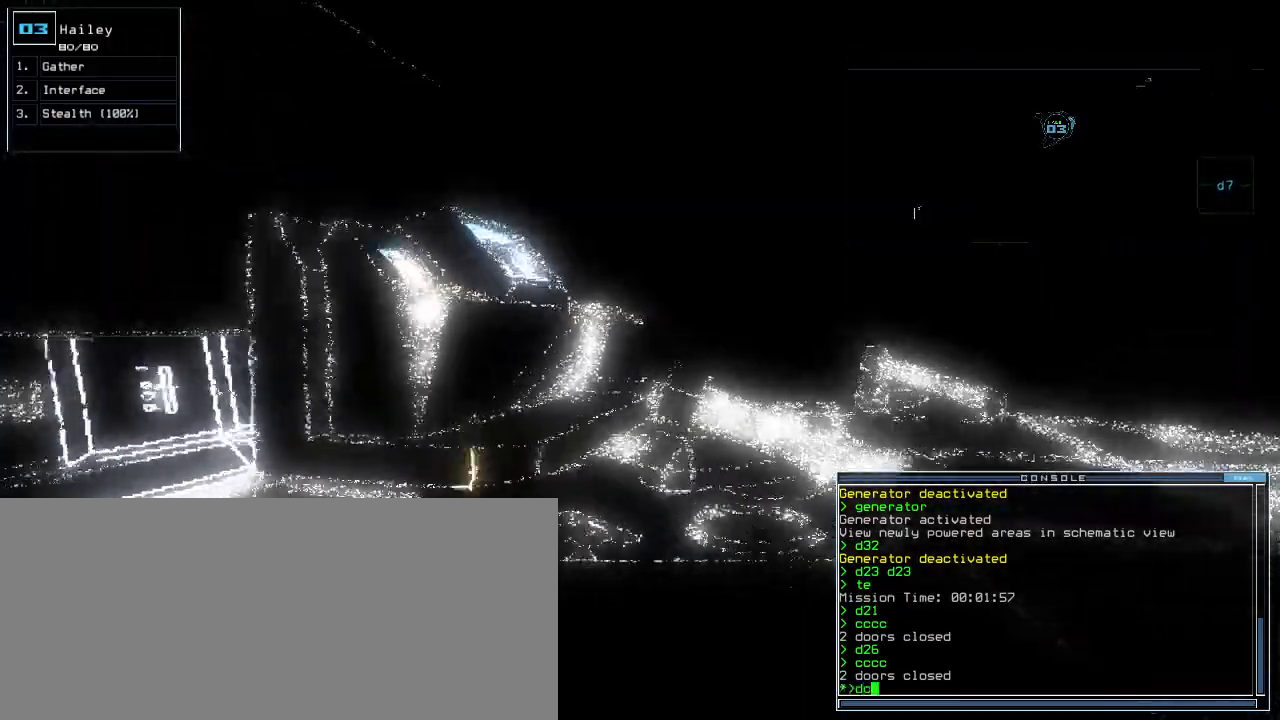
{"keys": ["up"], "events": []}
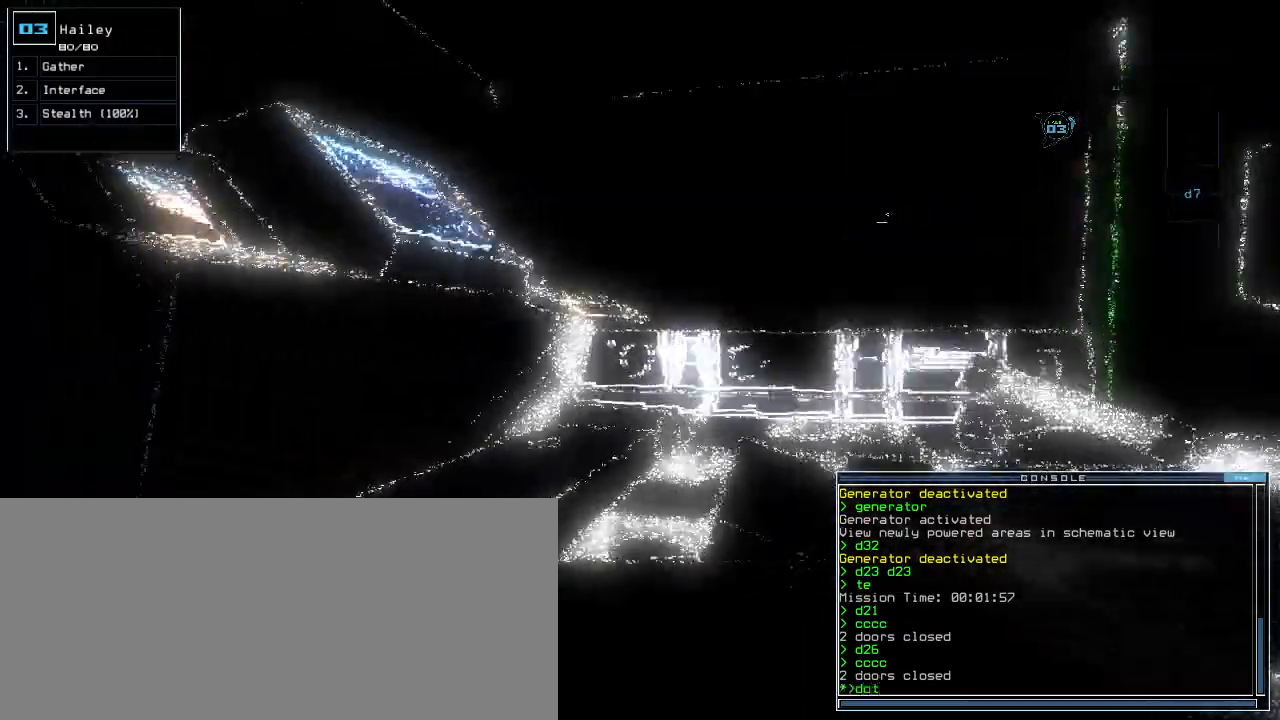
{"keys": ["d"], "events": [[80, "up", "up"], [120, "return", "down"], [200, "return", "up"], [460, "d", "down"]]}
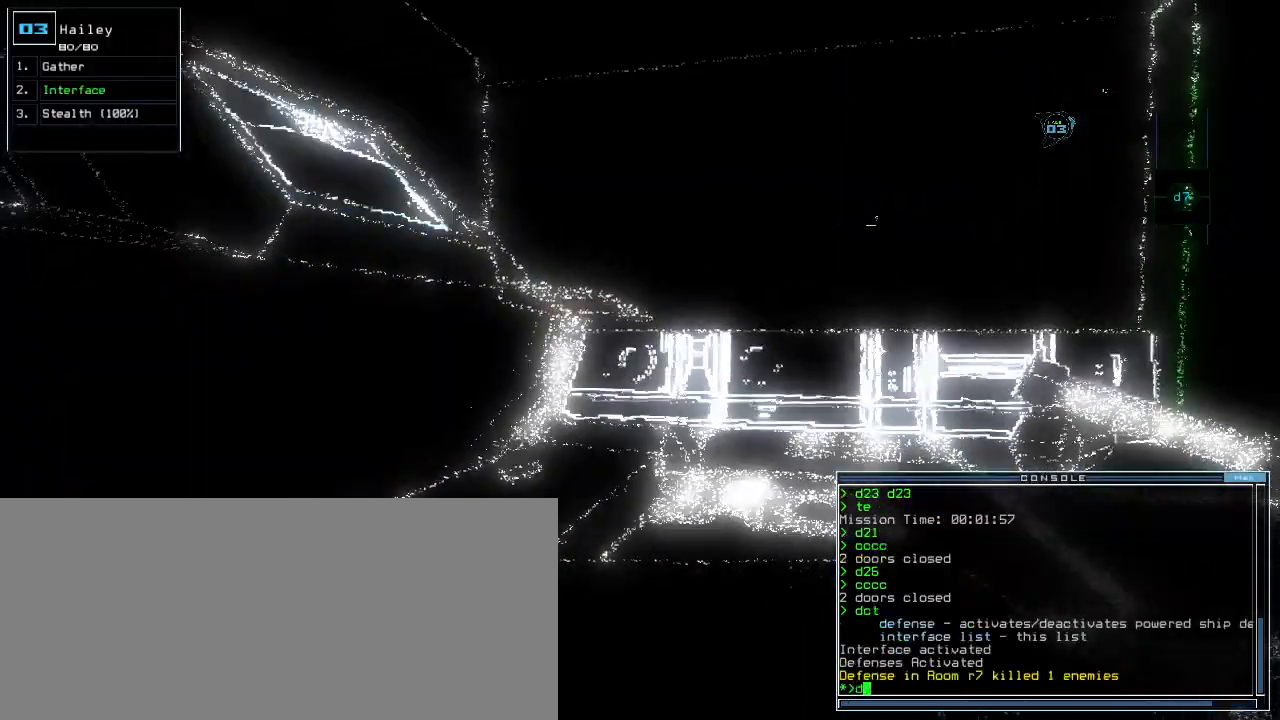
{"keys": ["right", "space"], "events": [[20, "f", "down"], [60, "d", "up"], [80, "return", "down"], [100, "f", "up"], [140, "return", "up"], [300, "right", "down"], [500, "space", "down"]]}
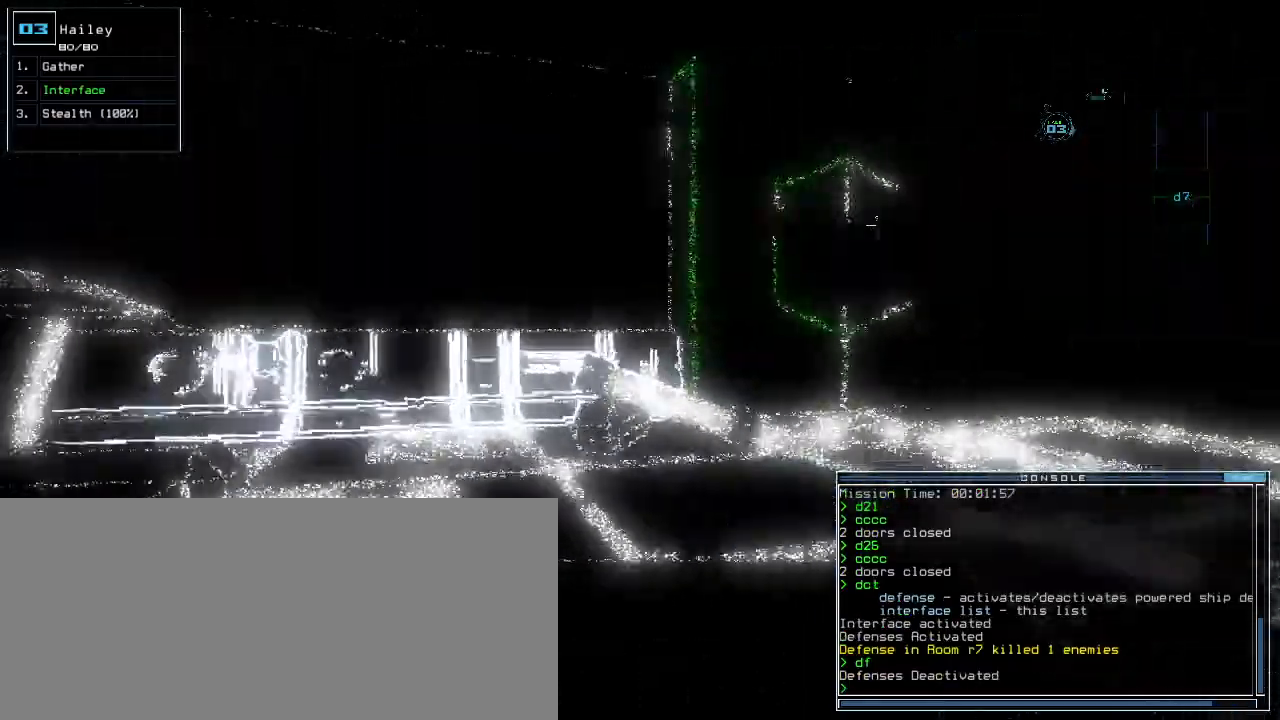
{"keys": [], "events": [[40, "right", "up"], [100, "space", "up"]]}
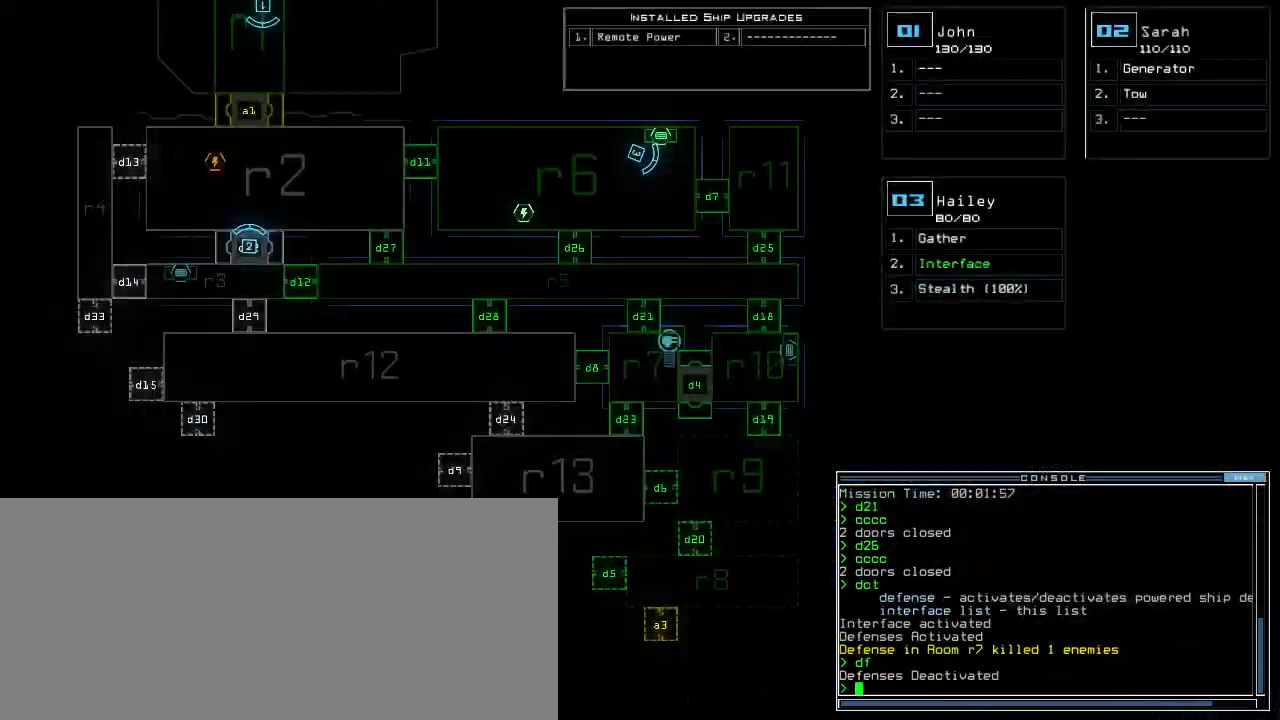
{"keys": [], "events": []}
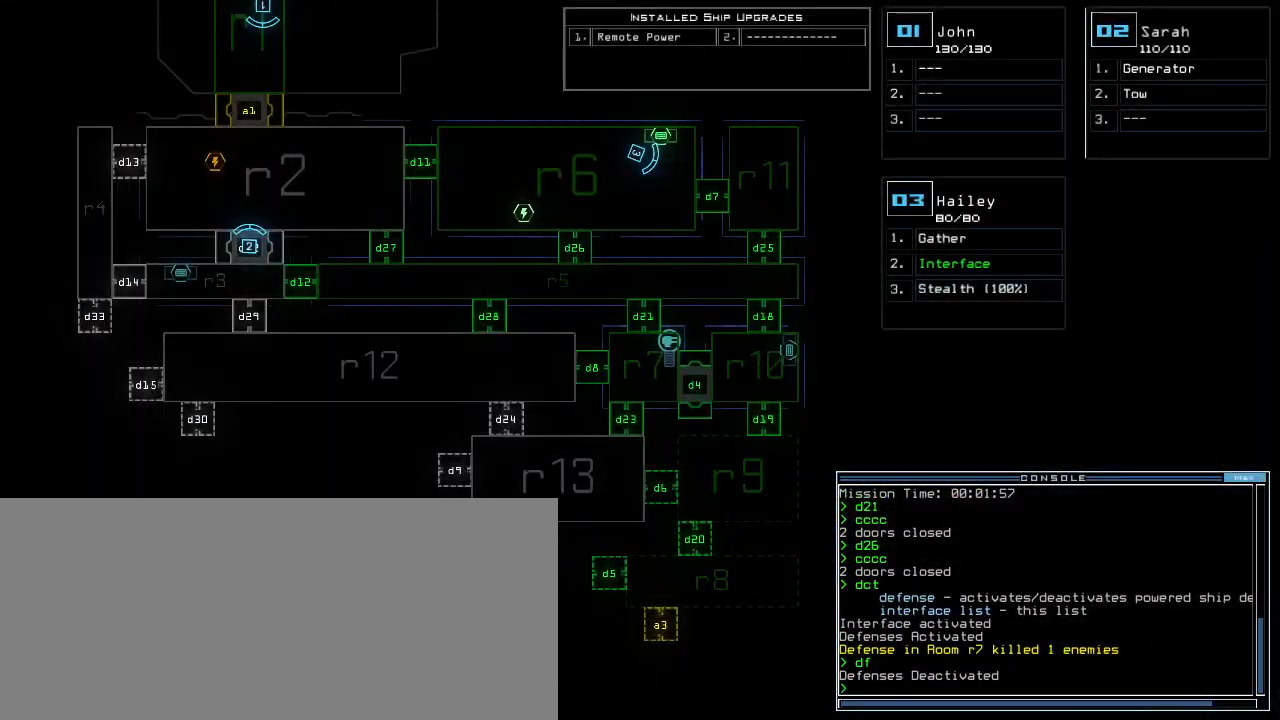
{"keys": [], "events": [[340, "3", "down"], [380, "3", "up"]]}
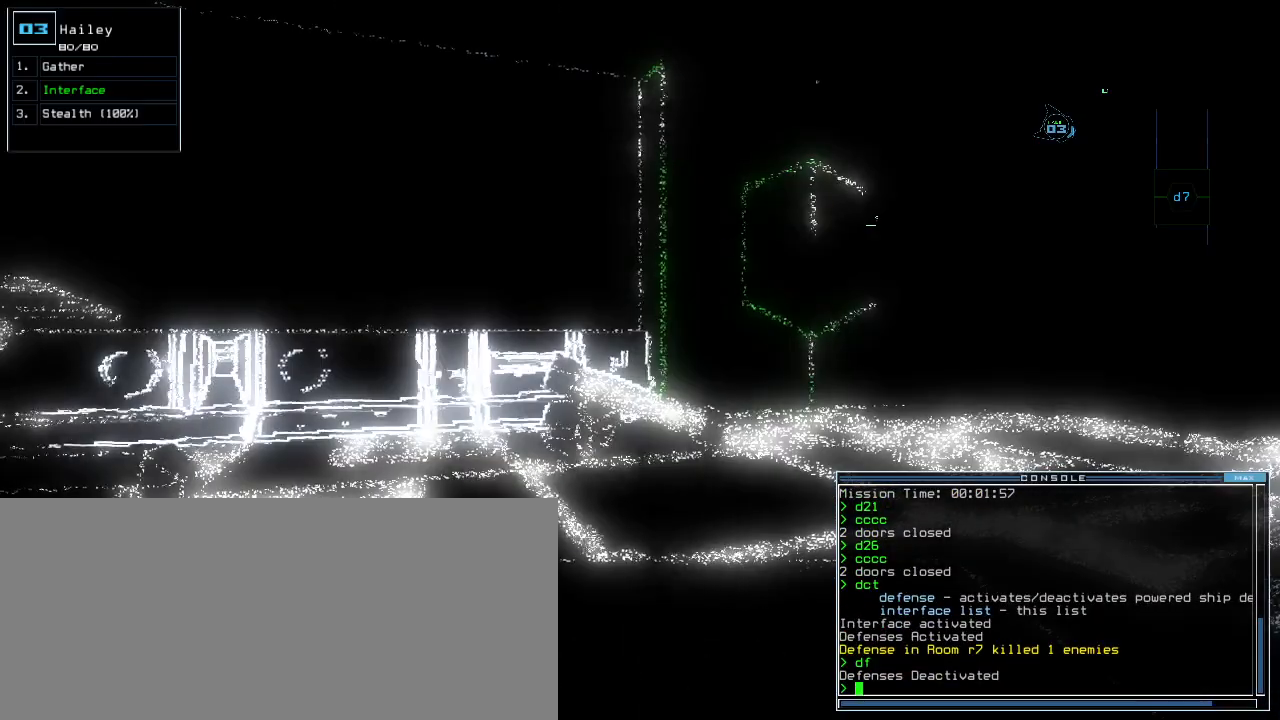
{"keys": ["2"], "events": [[280, "d", "down"], [360, "d", "up"], [460, "2", "down"]]}
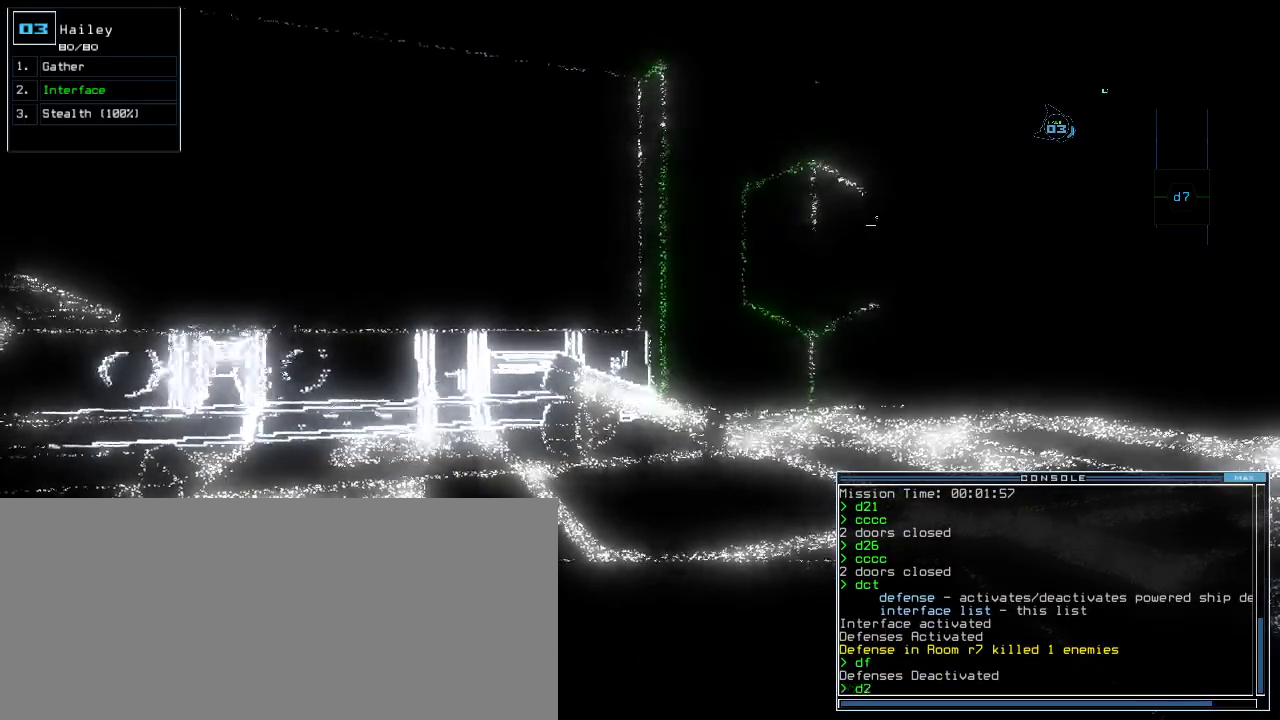
{"keys": [], "events": [[40, "2", "up"], [380, "return", "down"], [460, "return", "up"]]}
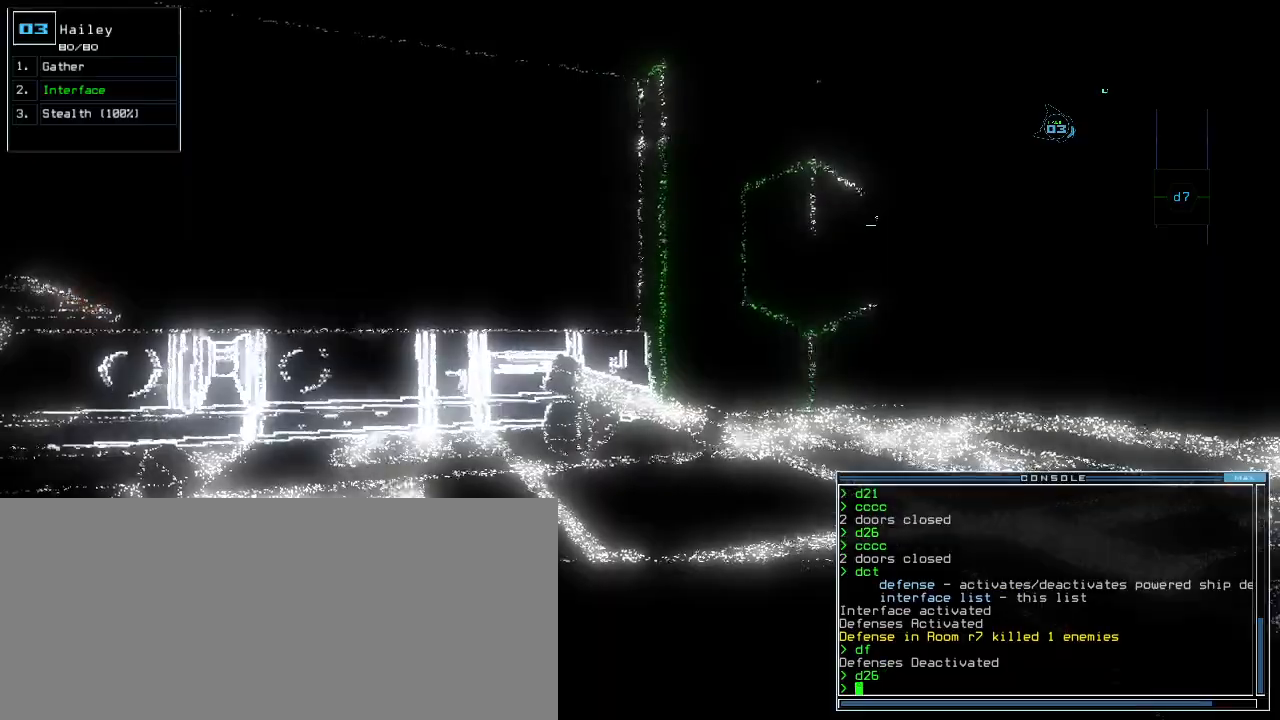
{"keys": ["up"], "events": [[200, "right", "down"], [320, "up", "down"], [460, "right", "up"]]}
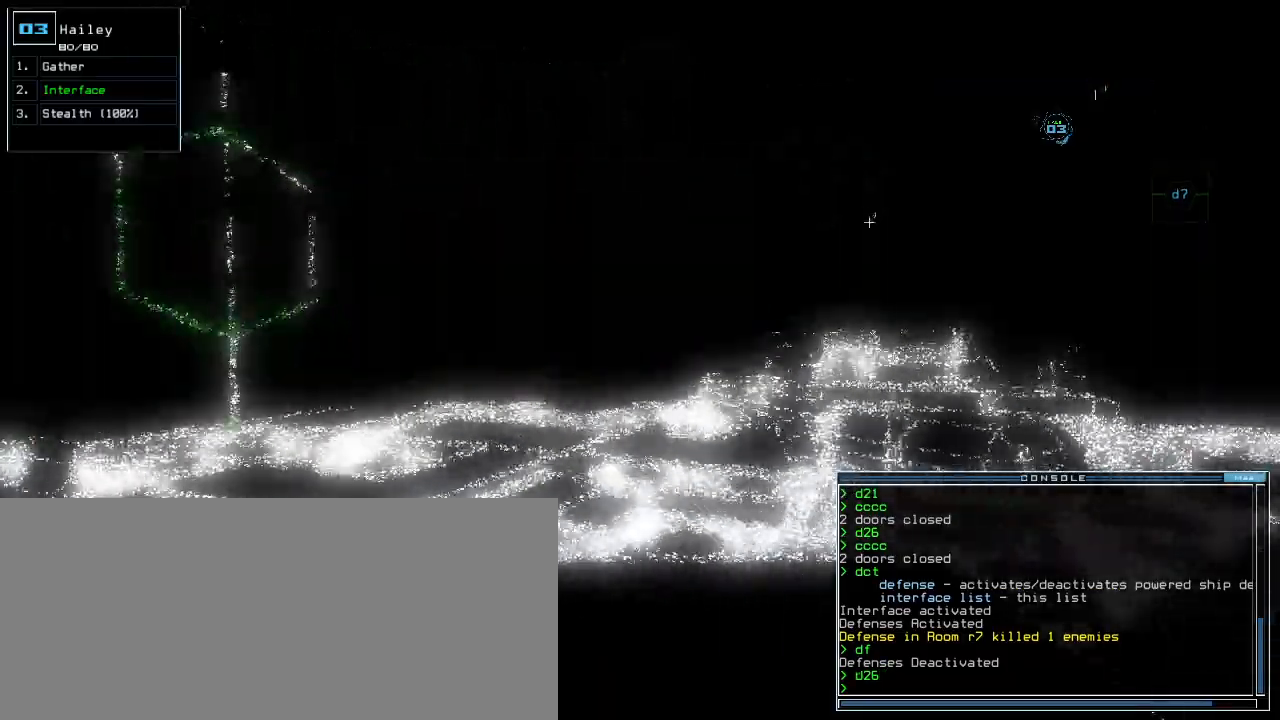
{"keys": ["up"], "events": [[200, "right", "down"], [320, "right", "up"]]}